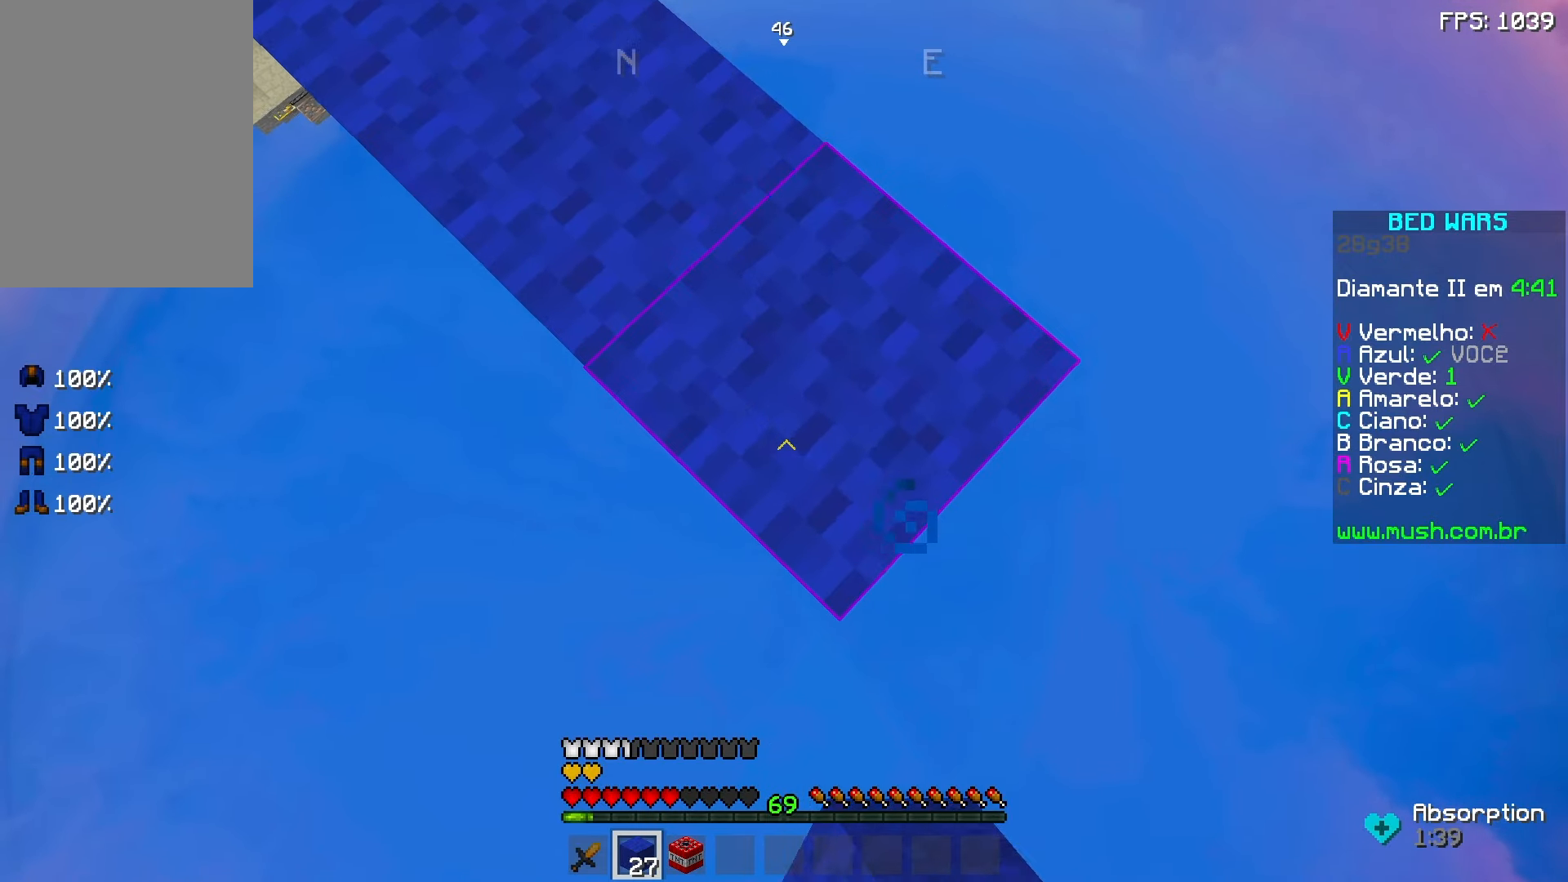
Gameplay with keyboard and mouse; each line is a JSON object with the keys and mouse buttons held at the frame after it. "events" lists presses ("down") and releases ("up") of "a", "d", "s", "space", "w", "mouse_left" and "mouse_right" between this image and that frame as [ms after this image, input, new state], when the widget could be followed in between. "mouse_left", "mouse_right" = the "left", "right" buttons of the "mouse" list. No other keys are recorded. Fast repeated clicks can show as one long hold. Mouse movement is not recorded.
{"keys": ["d", "s"], "mouse": [], "events": [[233, "mouse_right", "down"], [283, "mouse_right", "up"]]}
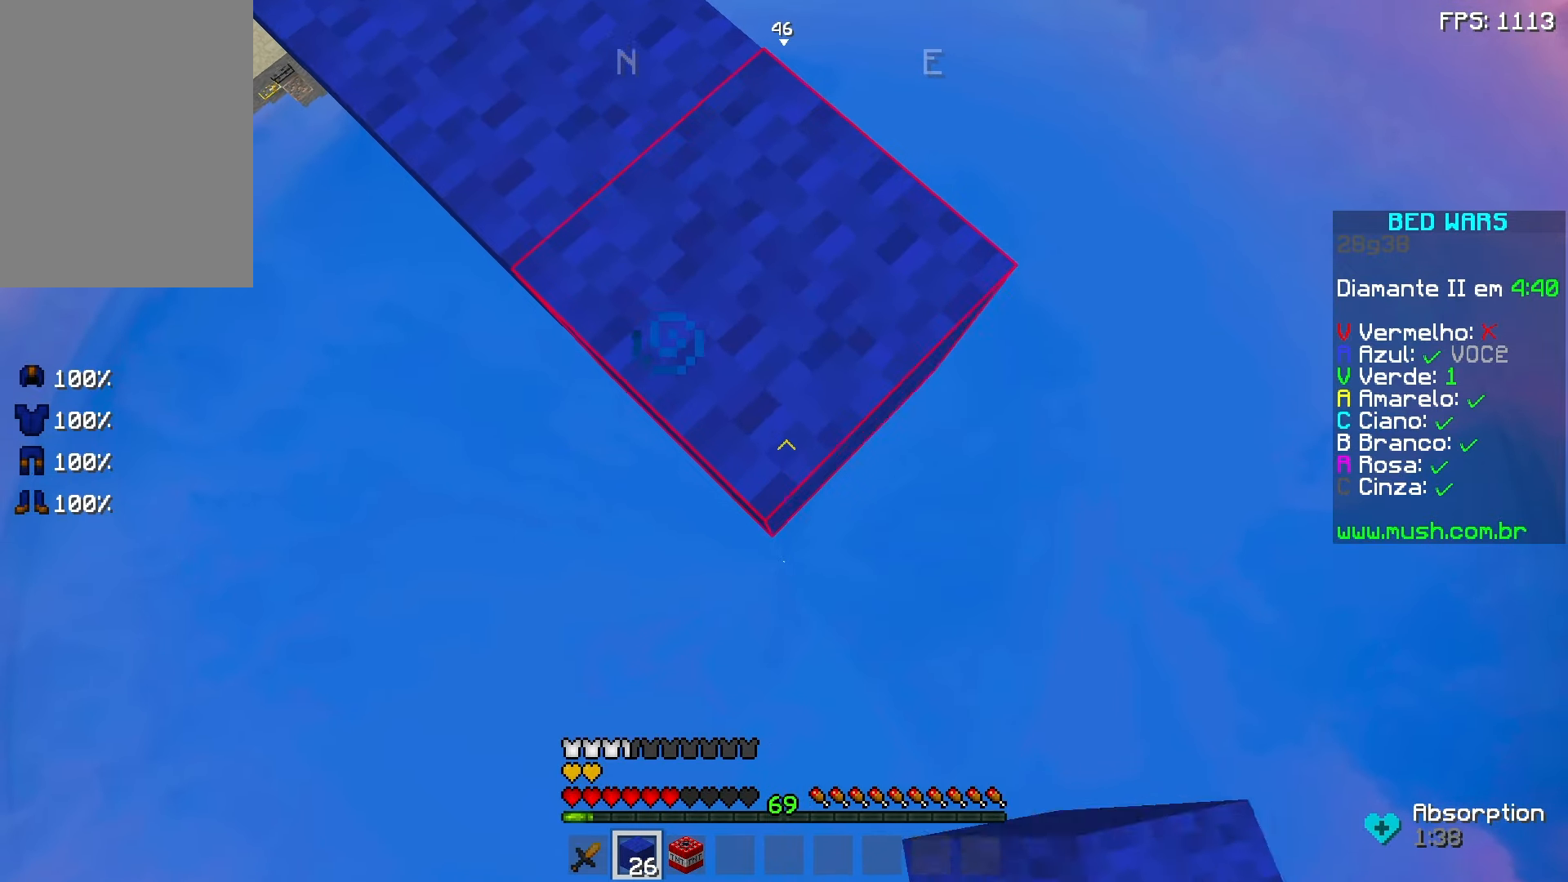
{"keys": ["d", "s"], "mouse": ["right"], "events": [[83, "mouse_right", "down"], [183, "mouse_right", "up"], [483, "mouse_right", "down"]]}
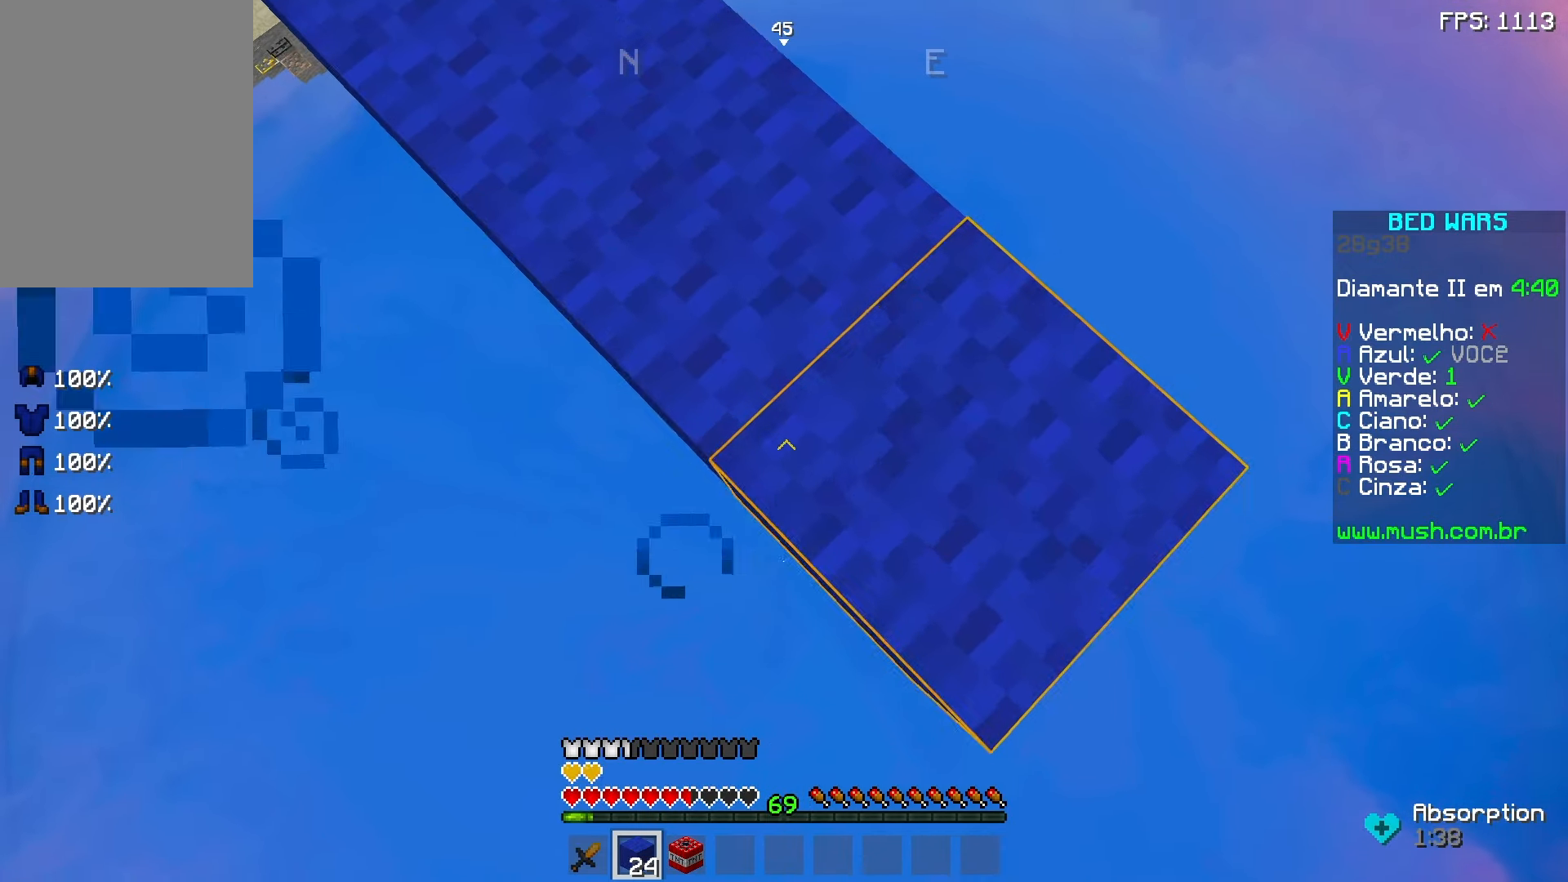
{"keys": ["d", "s"], "mouse": [], "events": [[33, "mouse_right", "up"], [383, "mouse_right", "down"], [433, "mouse_right", "up"]]}
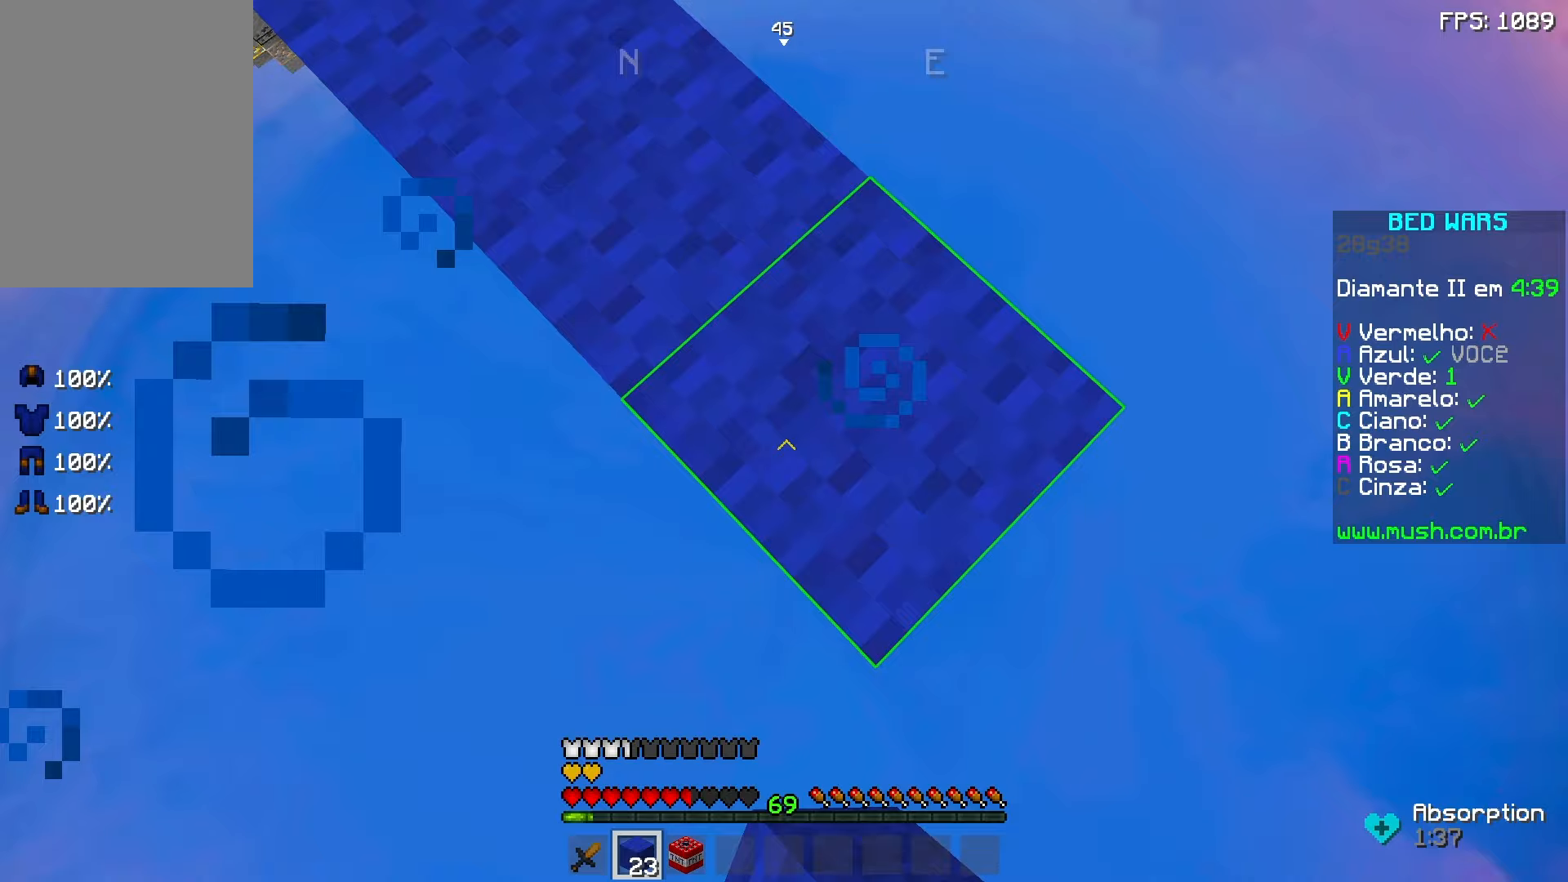
{"keys": ["d", "s"], "mouse": [], "events": [[283, "mouse_right", "down"], [333, "mouse_right", "up"]]}
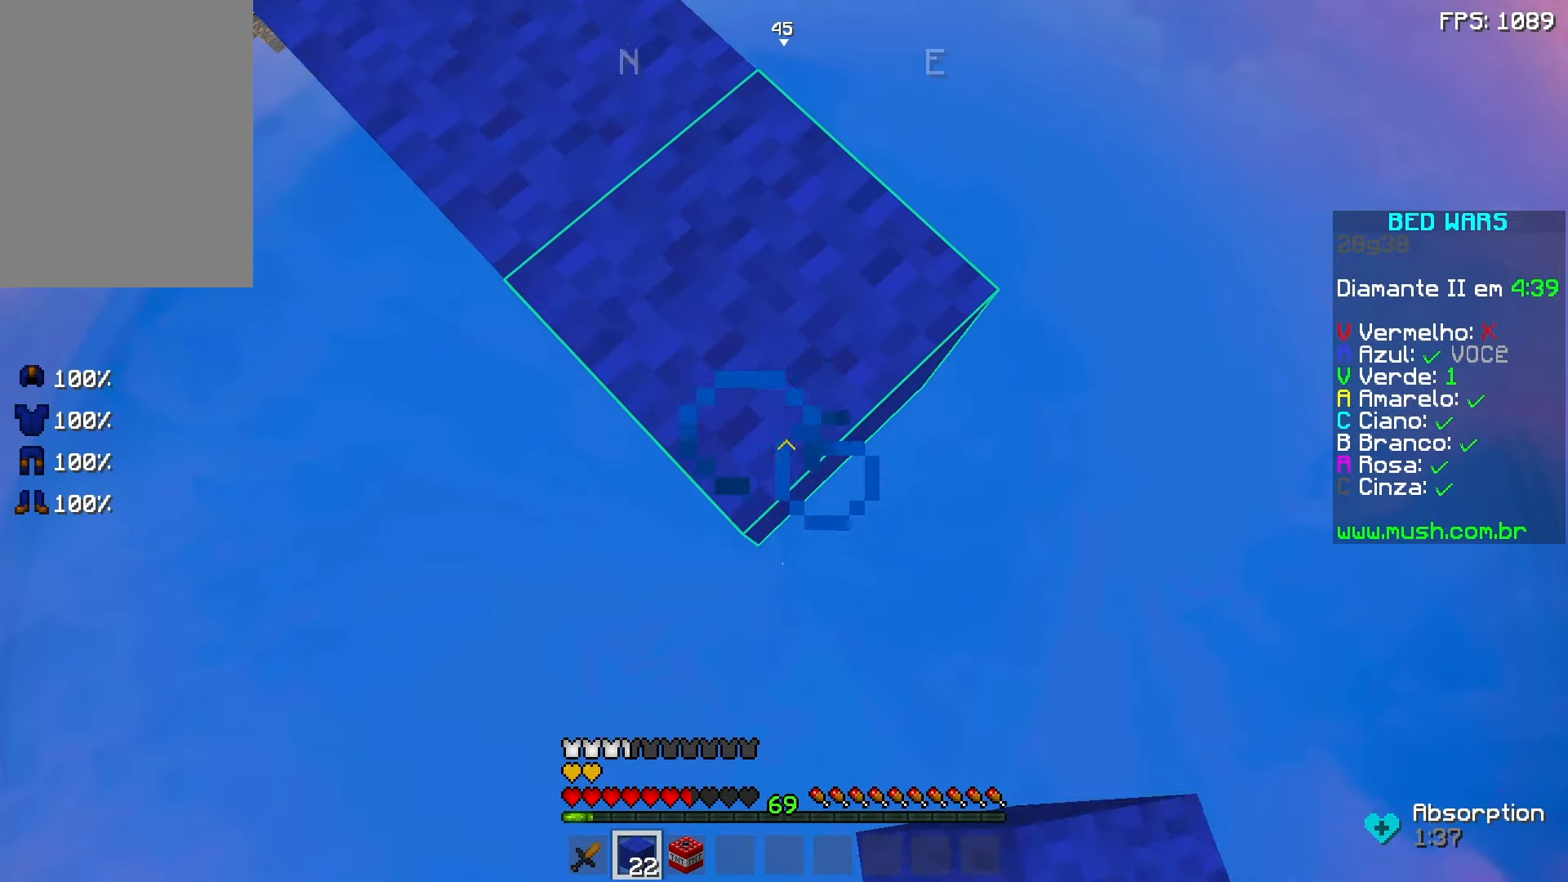
{"keys": ["d", "s"], "mouse": [], "events": []}
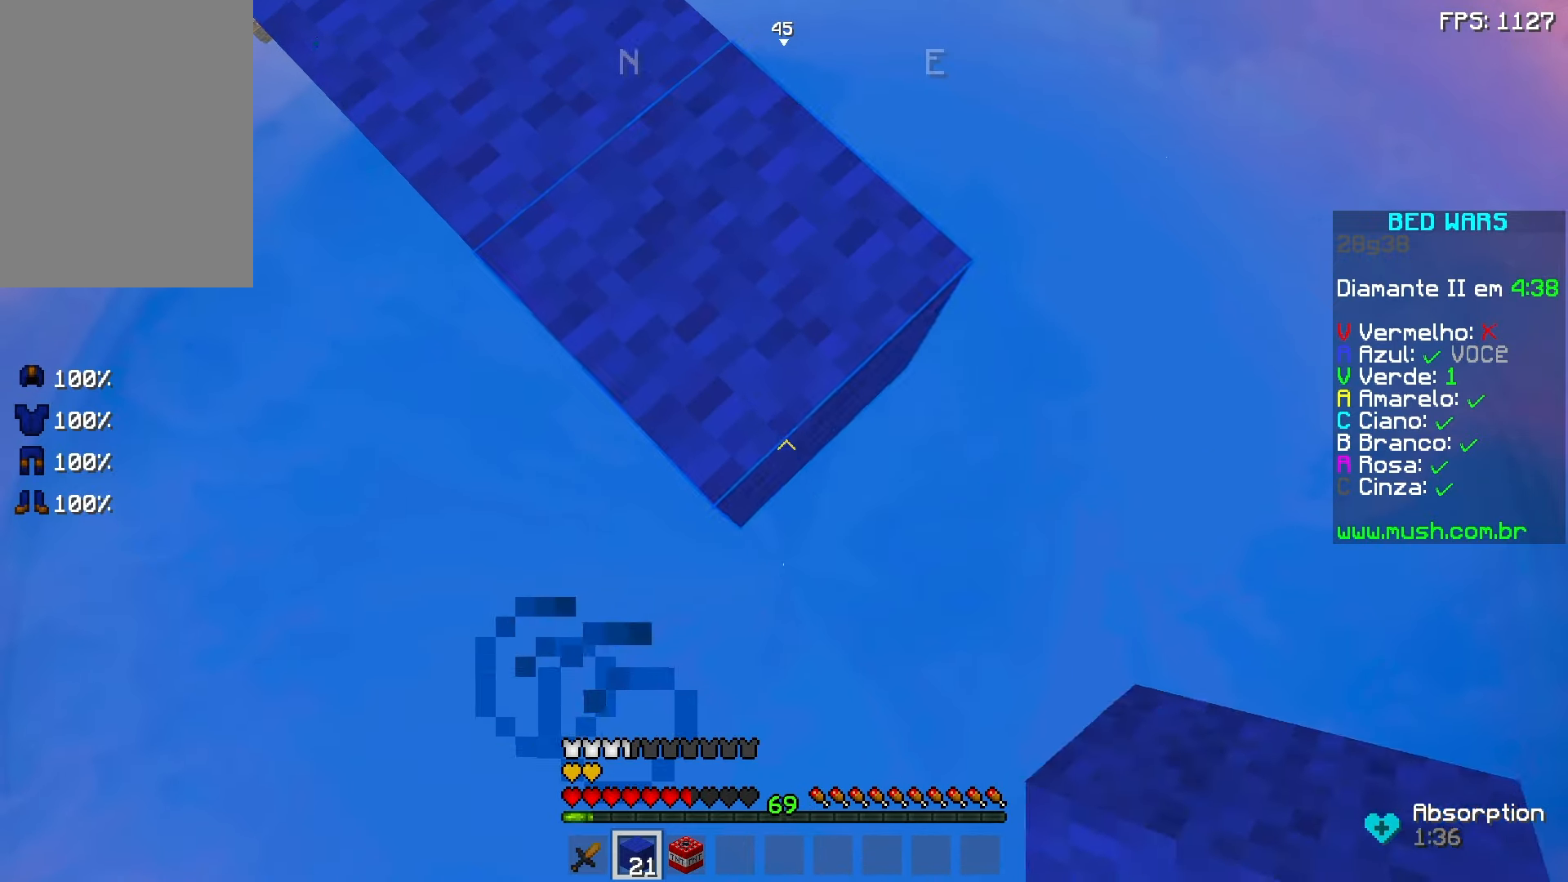
{"keys": ["d", "s"], "mouse": [], "events": [[33, "mouse_right", "down"], [83, "mouse_right", "up"], [433, "mouse_right", "down"], [483, "mouse_right", "up"]]}
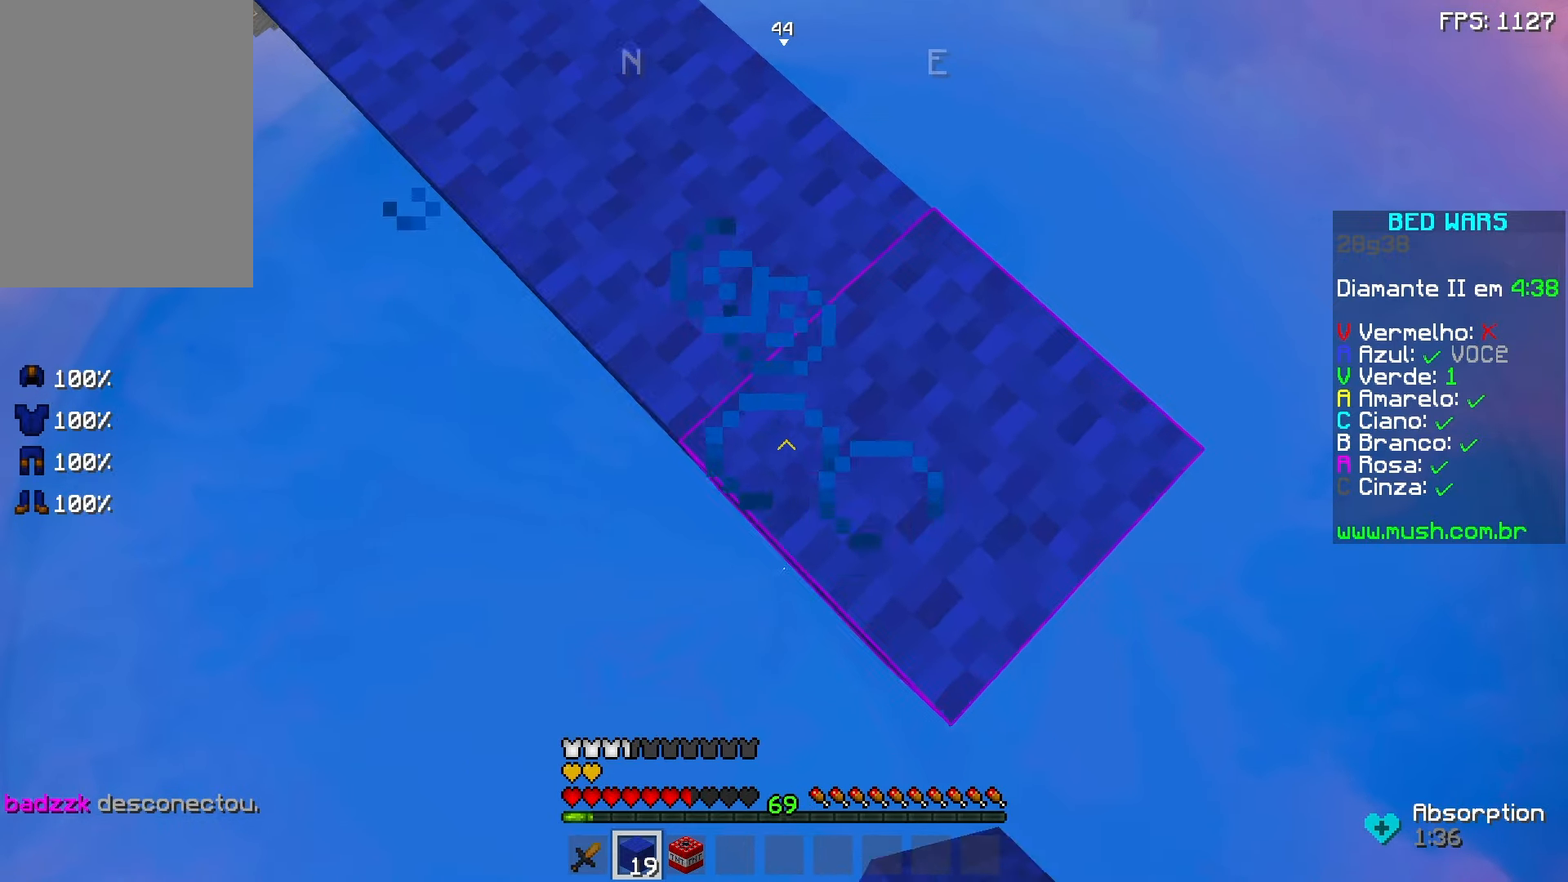
{"keys": ["d", "s"], "mouse": [], "events": [[283, "mouse_right", "down"], [333, "mouse_right", "up"]]}
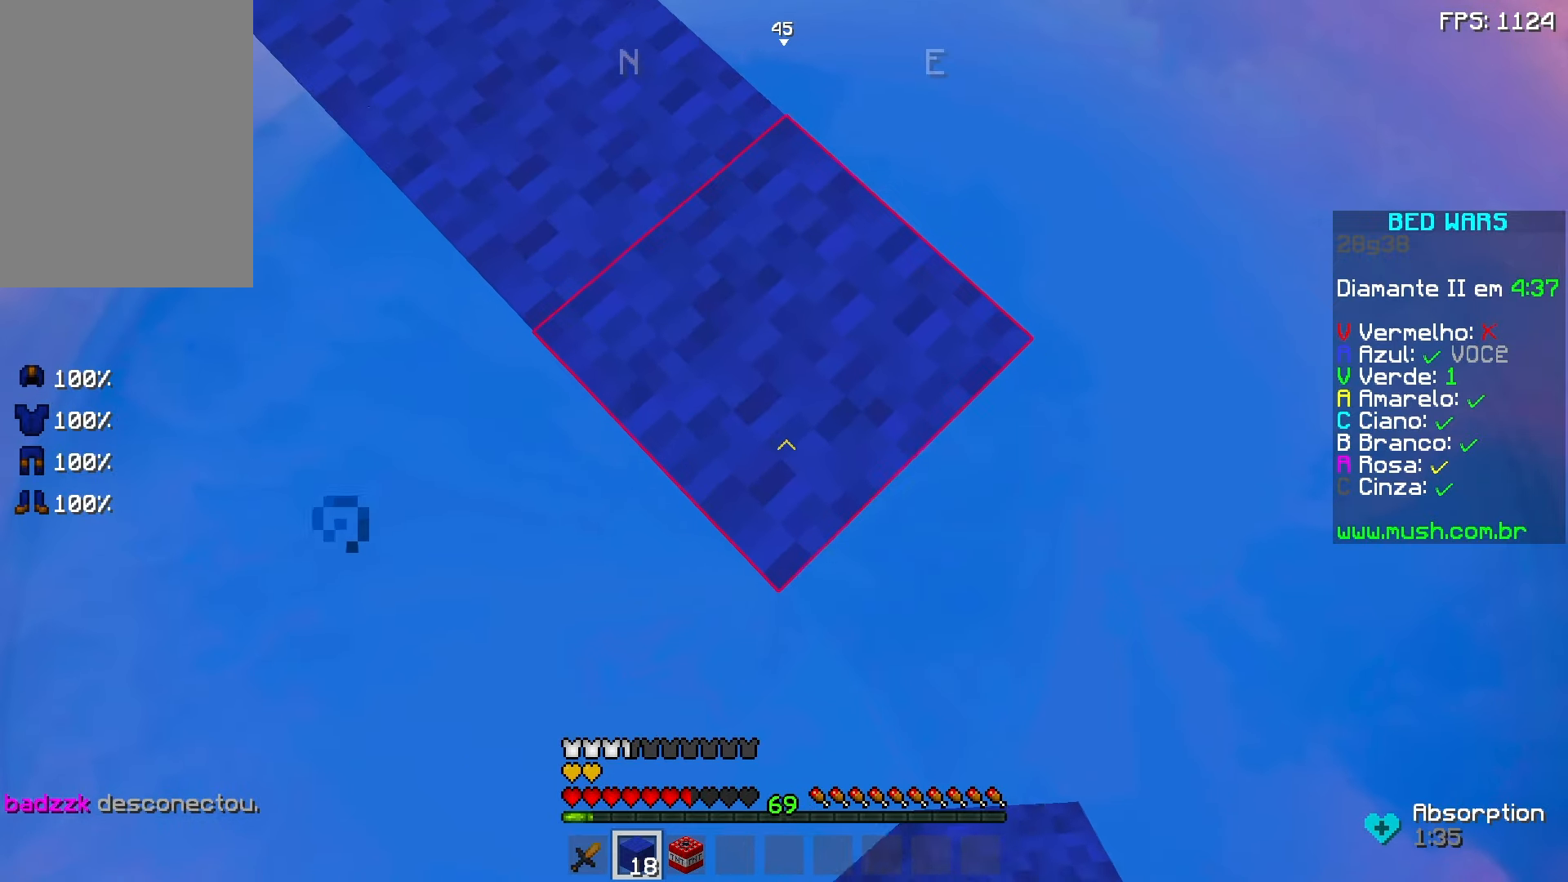
{"keys": ["d", "s"], "mouse": [], "events": [[183, "mouse_right", "down"], [233, "mouse_right", "up"]]}
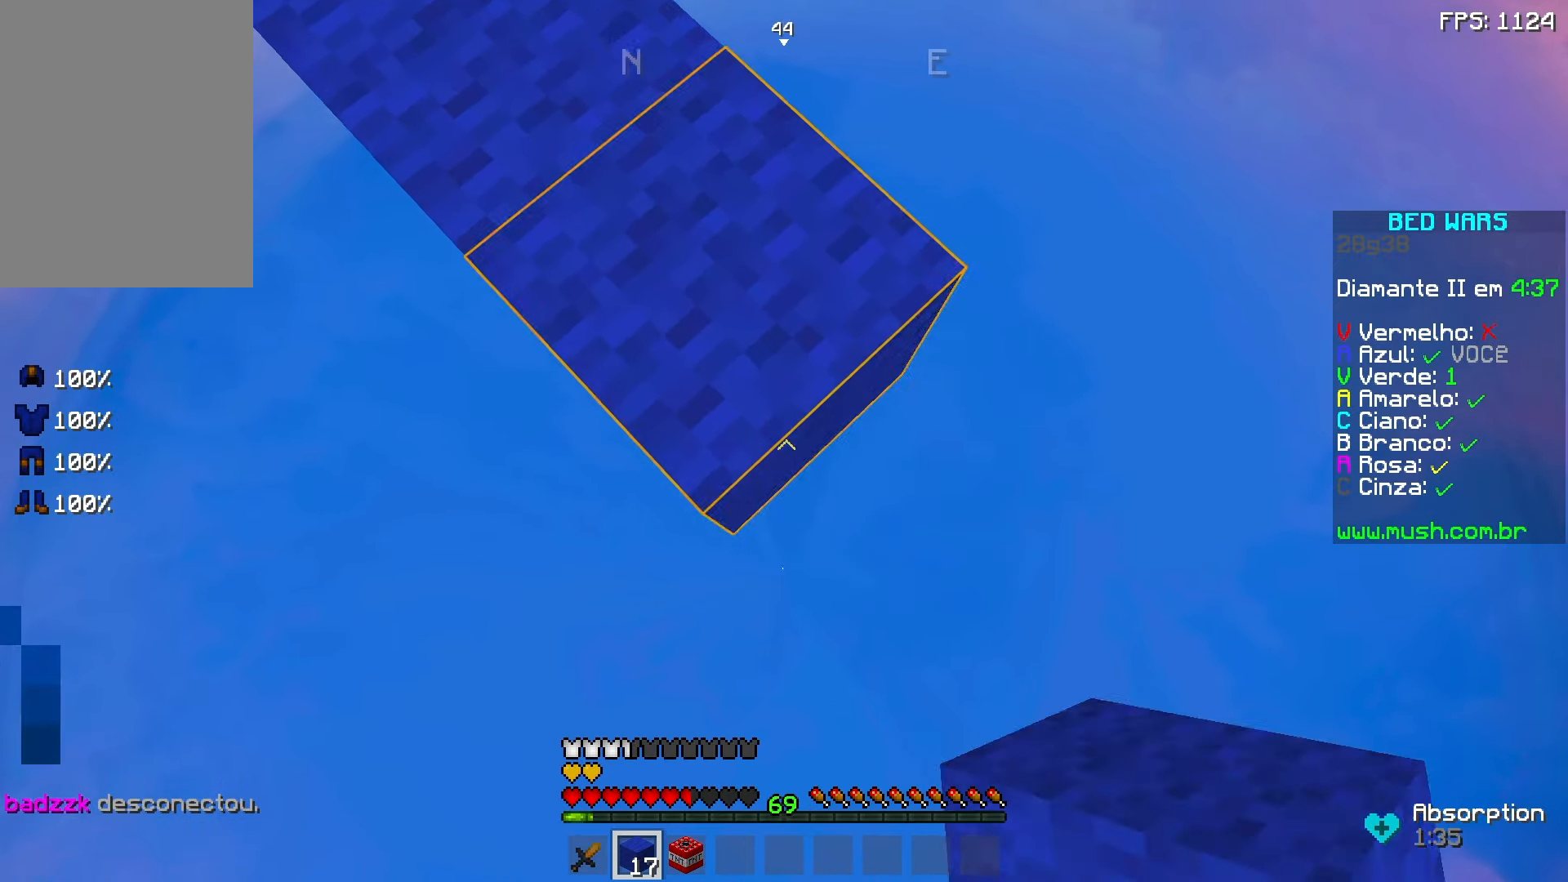
{"keys": ["d", "s"], "mouse": [], "events": [[33, "mouse_right", "down"], [83, "mouse_right", "up"], [433, "mouse_right", "down"], [483, "mouse_right", "up"]]}
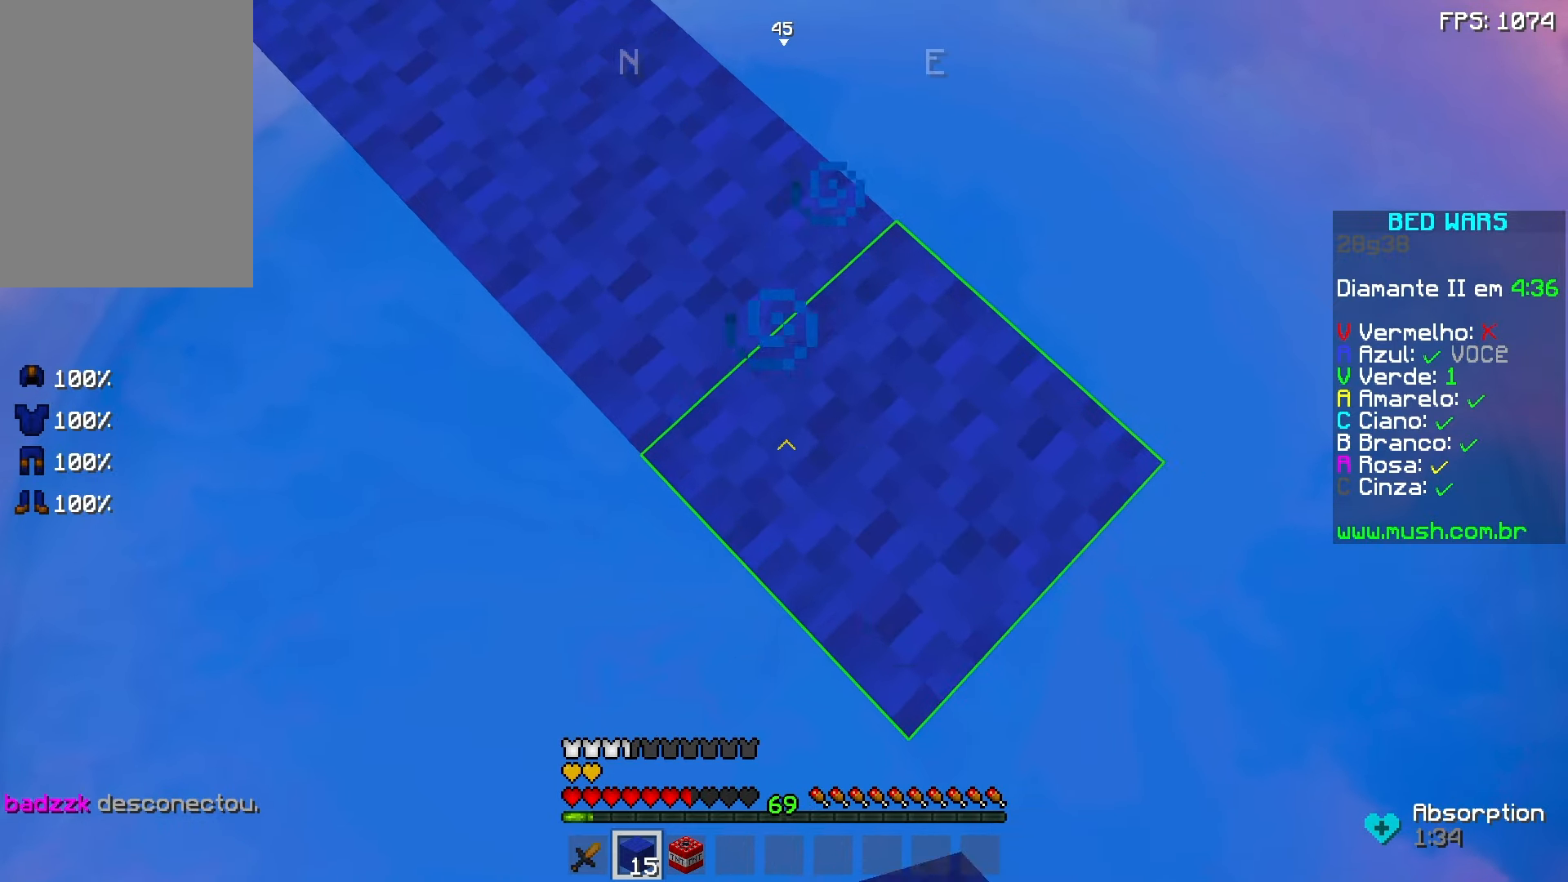
{"keys": ["d", "s"], "mouse": [], "events": [[333, "mouse_right", "down"], [383, "mouse_right", "up"]]}
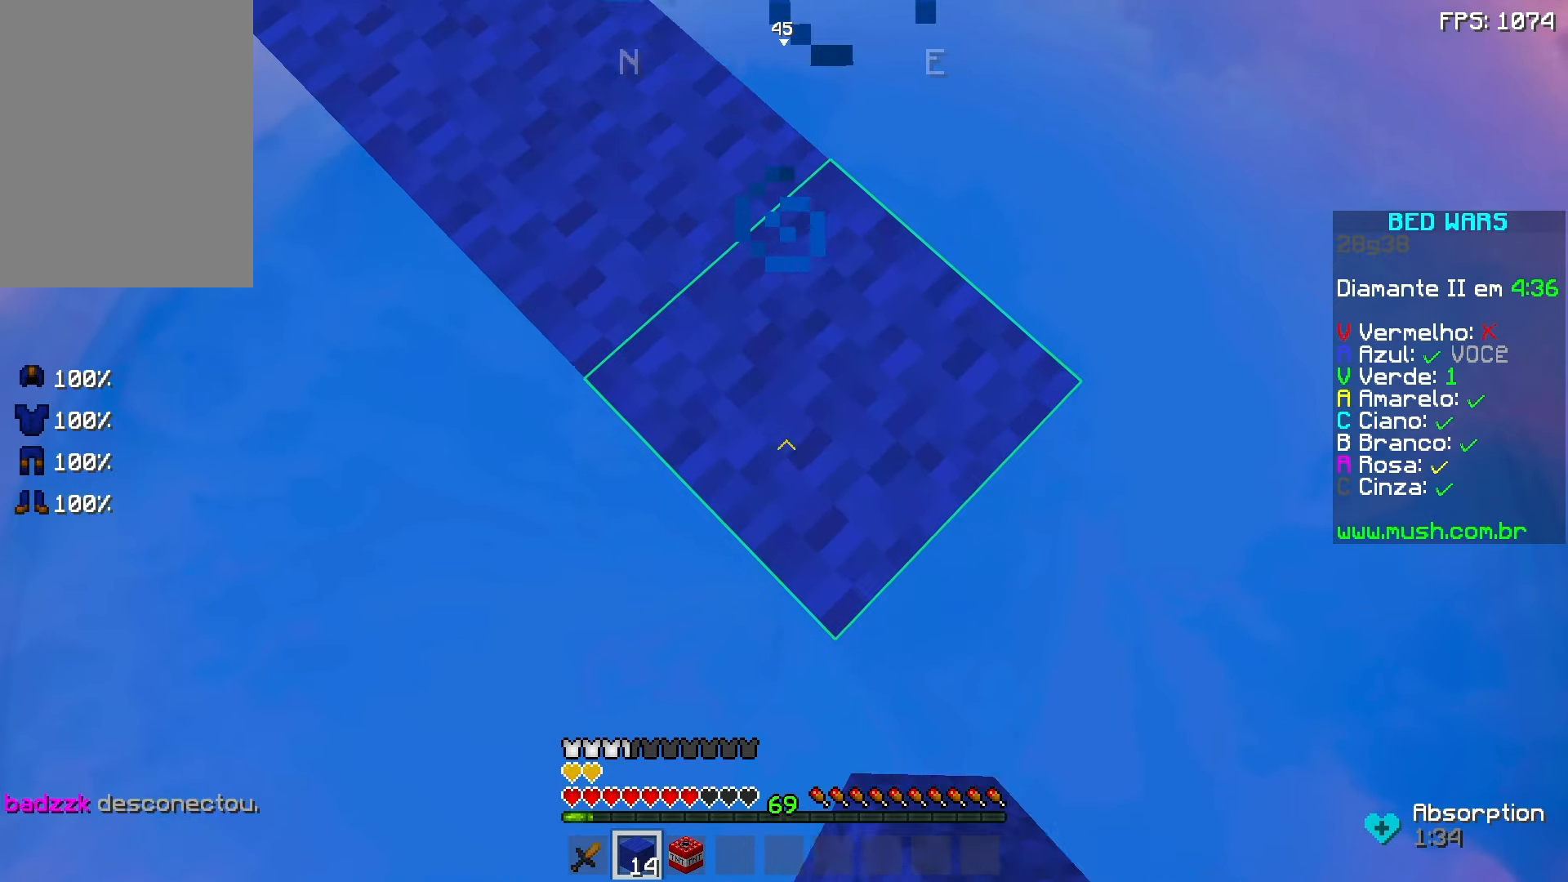
{"keys": ["d", "s"], "mouse": [], "events": [[233, "mouse_right", "down"], [283, "mouse_right", "up"]]}
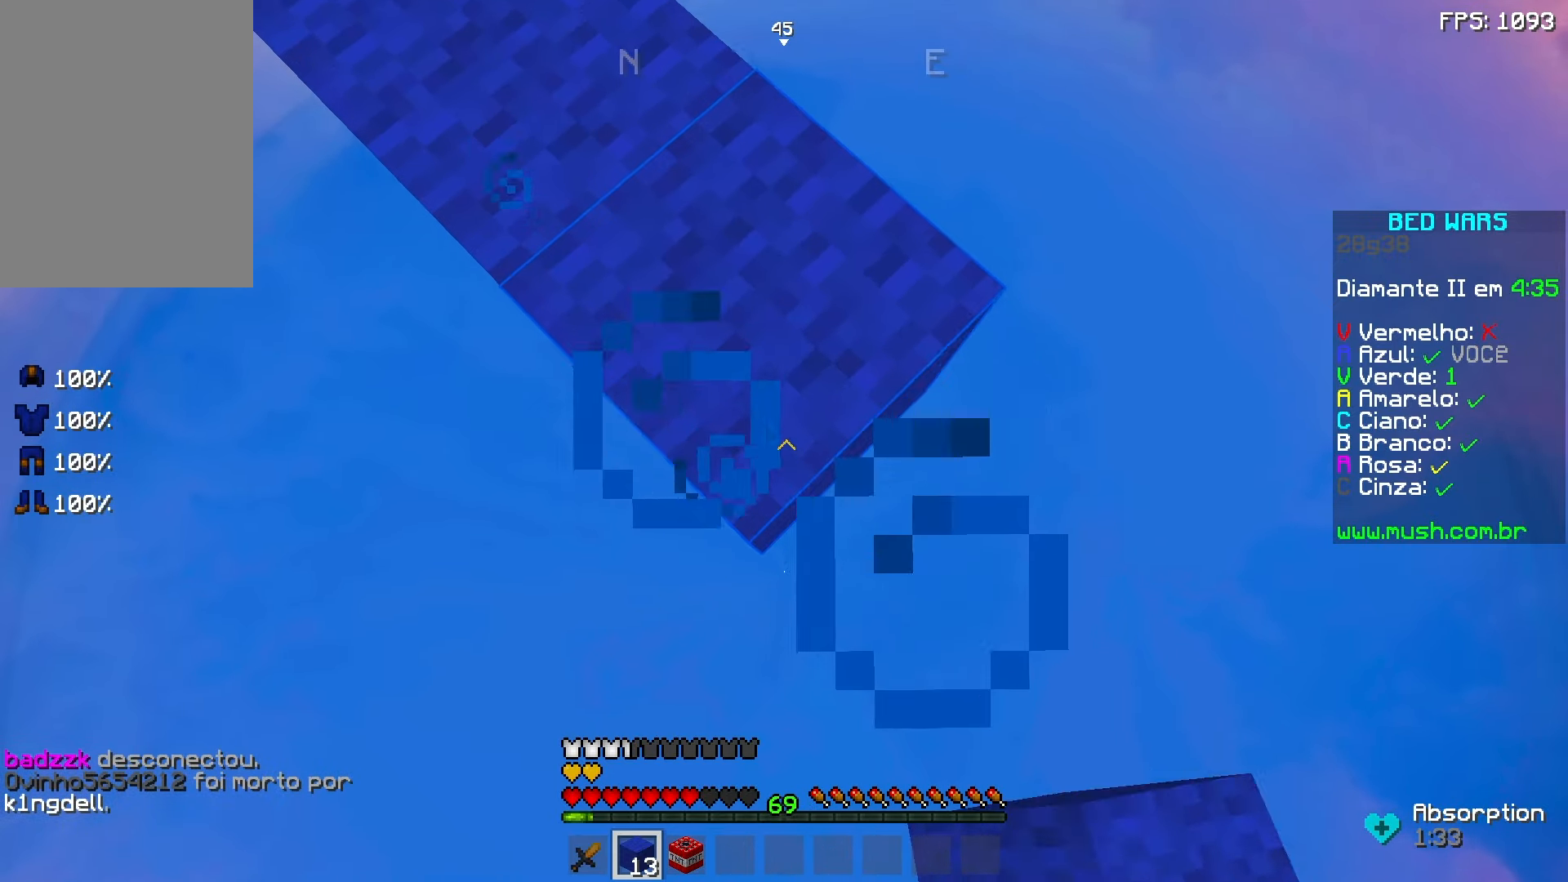
{"keys": ["d", "s"], "mouse": [], "events": [[133, "mouse_right", "down"], [233, "mouse_right", "up"]]}
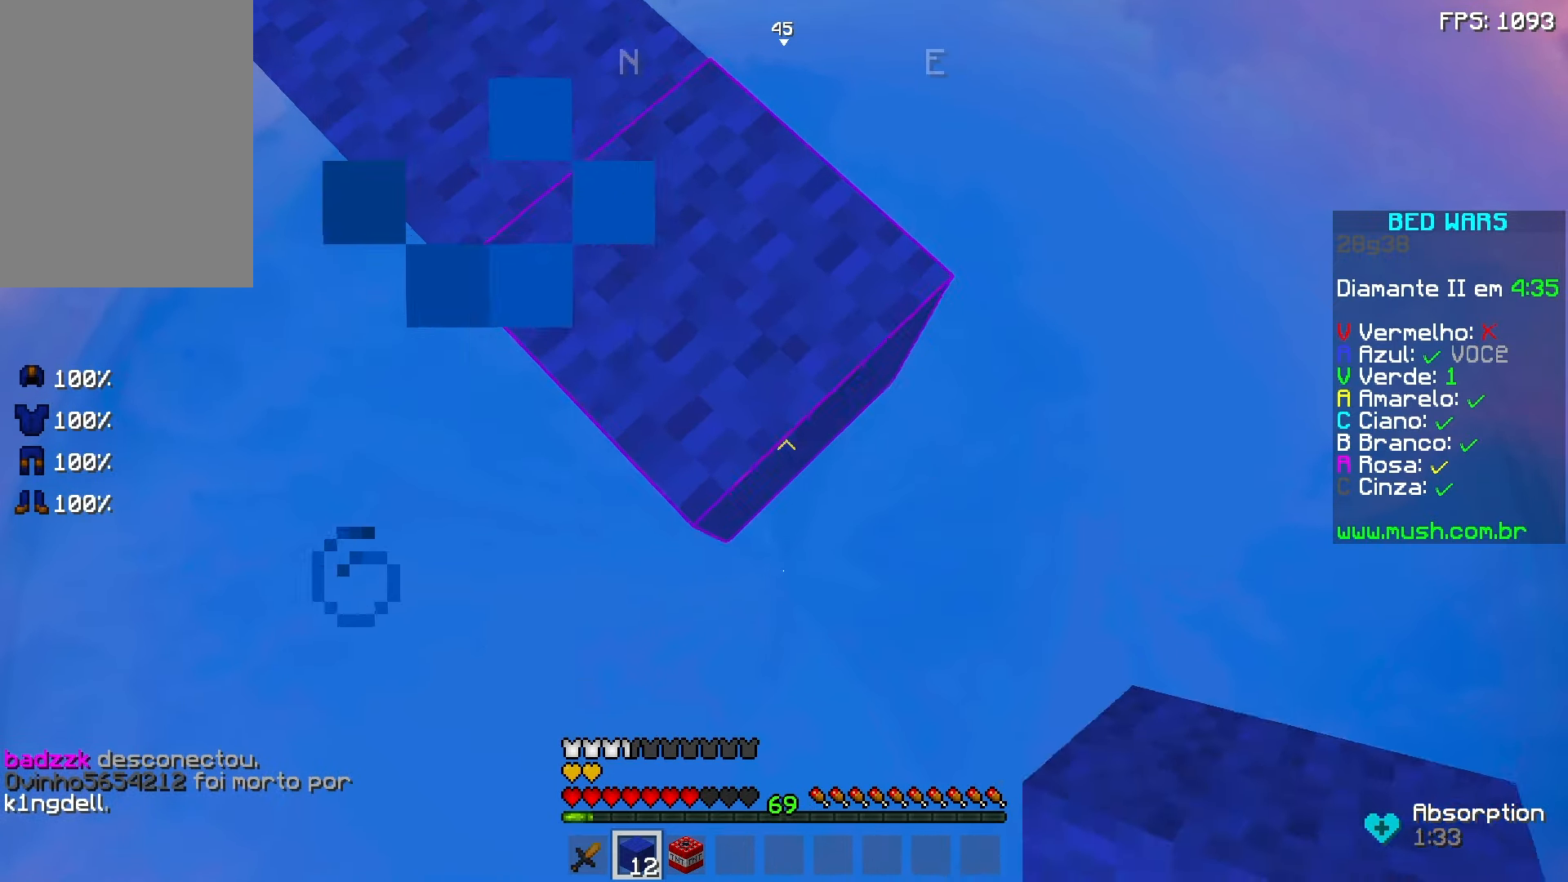
{"keys": ["s"], "mouse": [], "events": [[33, "a", "down"], [33, "mouse_right", "down"], [33, "s", "up"], [83, "d", "up"], [133, "mouse_right", "up"], [233, "s", "down"], [333, "a", "up"], [433, "mouse_right", "down"], [483, "mouse_right", "up"]]}
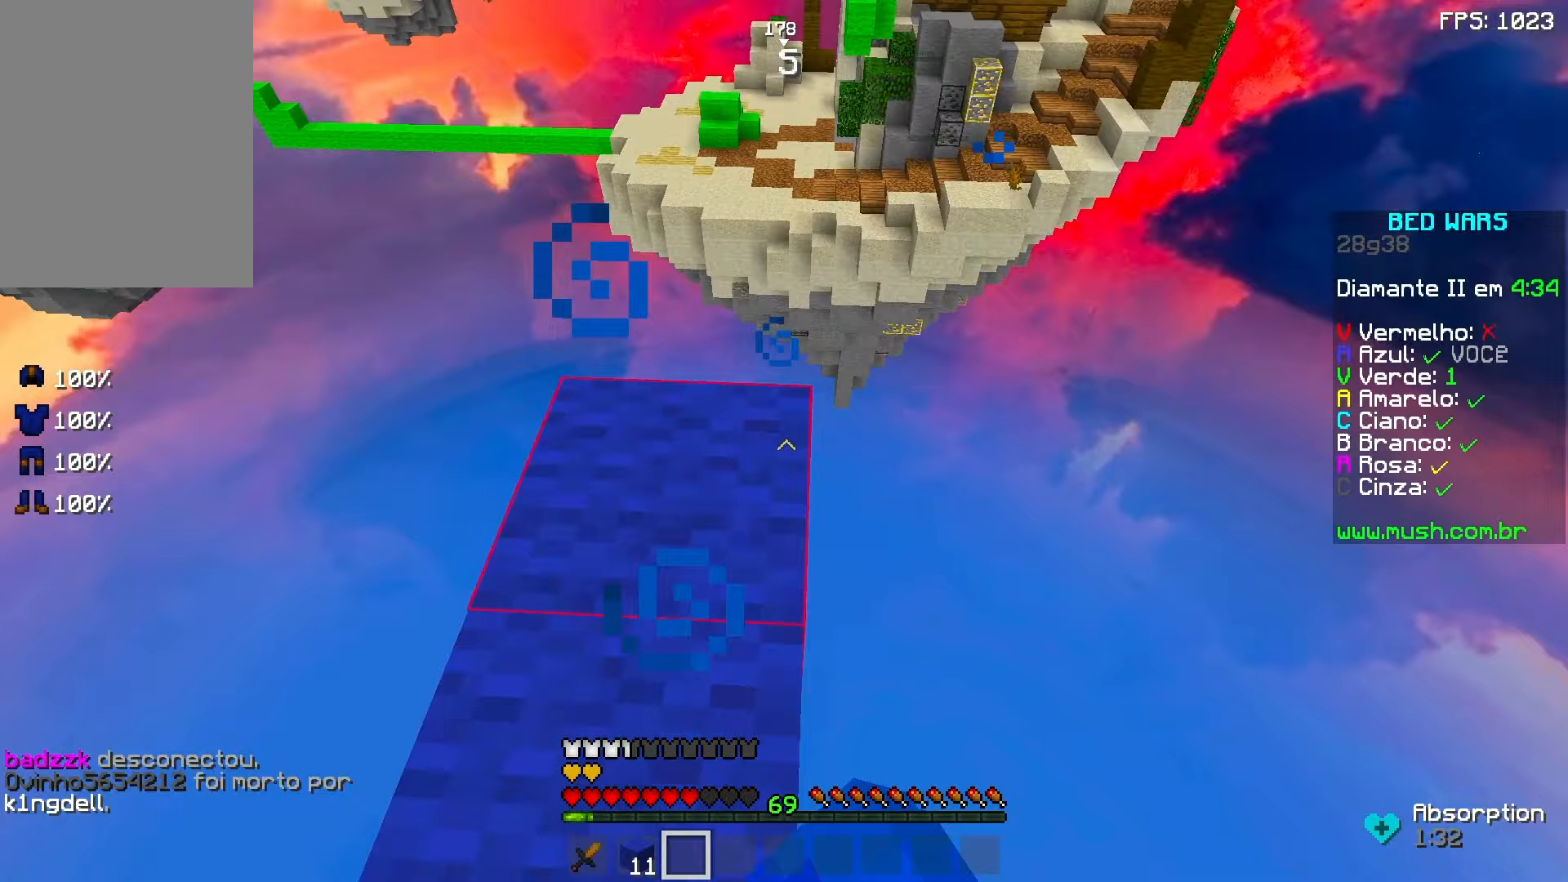
{"keys": ["d", "s"], "mouse": [], "events": [[33, "a", "down"], [33, "mouse_right", "down"], [83, "mouse_right", "up"], [133, "s", "up"], [233, "s", "down"], [283, "a", "up"], [283, "mouse_right", "down"], [333, "mouse_right", "up"], [433, "d", "down"], [433, "mouse_right", "down"], [483, "mouse_right", "up"]]}
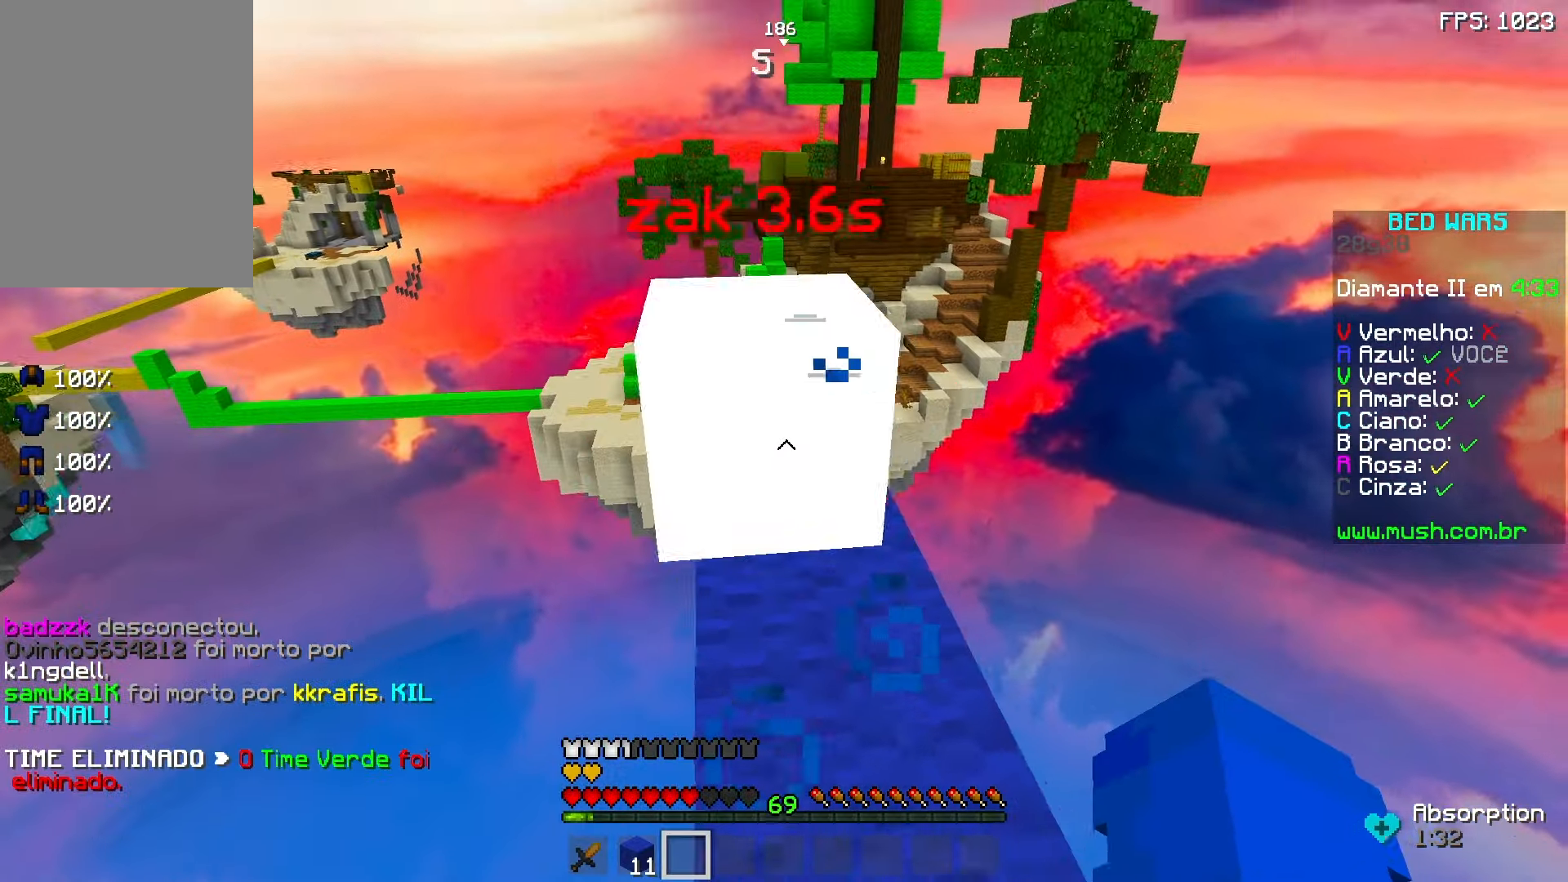
{"keys": ["w"], "mouse": [], "events": [[83, "d", "up"], [83, "mouse_left", "down"], [83, "s", "up"], [133, "mouse_left", "up"], [233, "mouse_left", "down"], [233, "w", "down"], [283, "mouse_right", "down"], [333, "mouse_left", "up"], [333, "mouse_right", "up"], [433, "mouse_left", "down"], [433, "mouse_right", "down"], [483, "mouse_left", "up"], [483, "mouse_right", "up"]]}
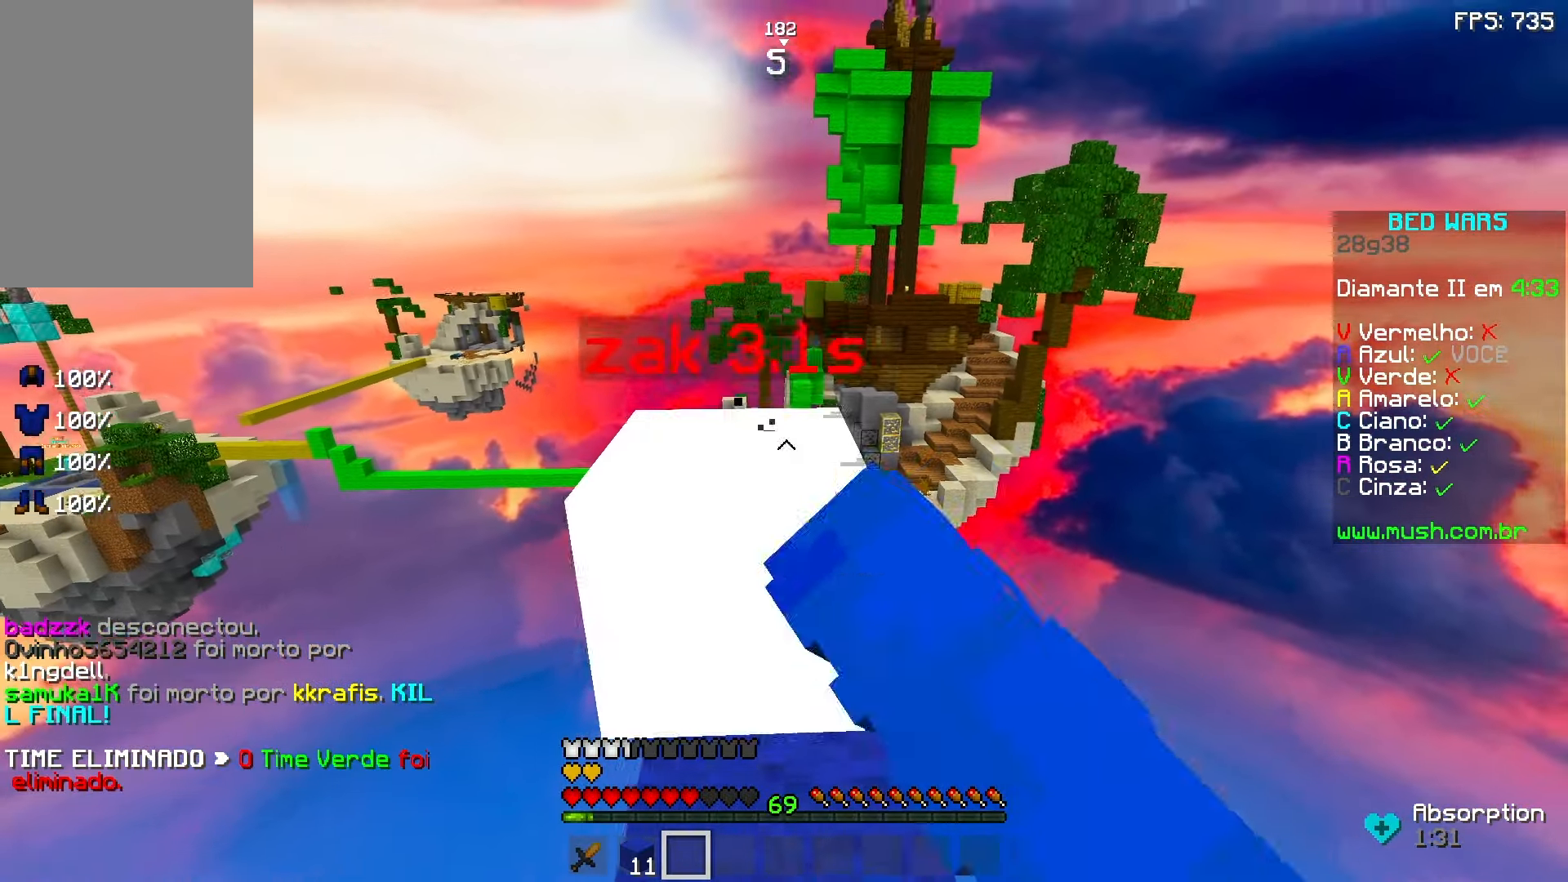
{"keys": [], "mouse": [], "events": [[33, "mouse_left", "down"], [83, "mouse_right", "down"], [183, "mouse_right", "up"], [183, "w", "up"], [233, "mouse_right", "down"], [333, "mouse_left", "up"], [333, "mouse_right", "up"]]}
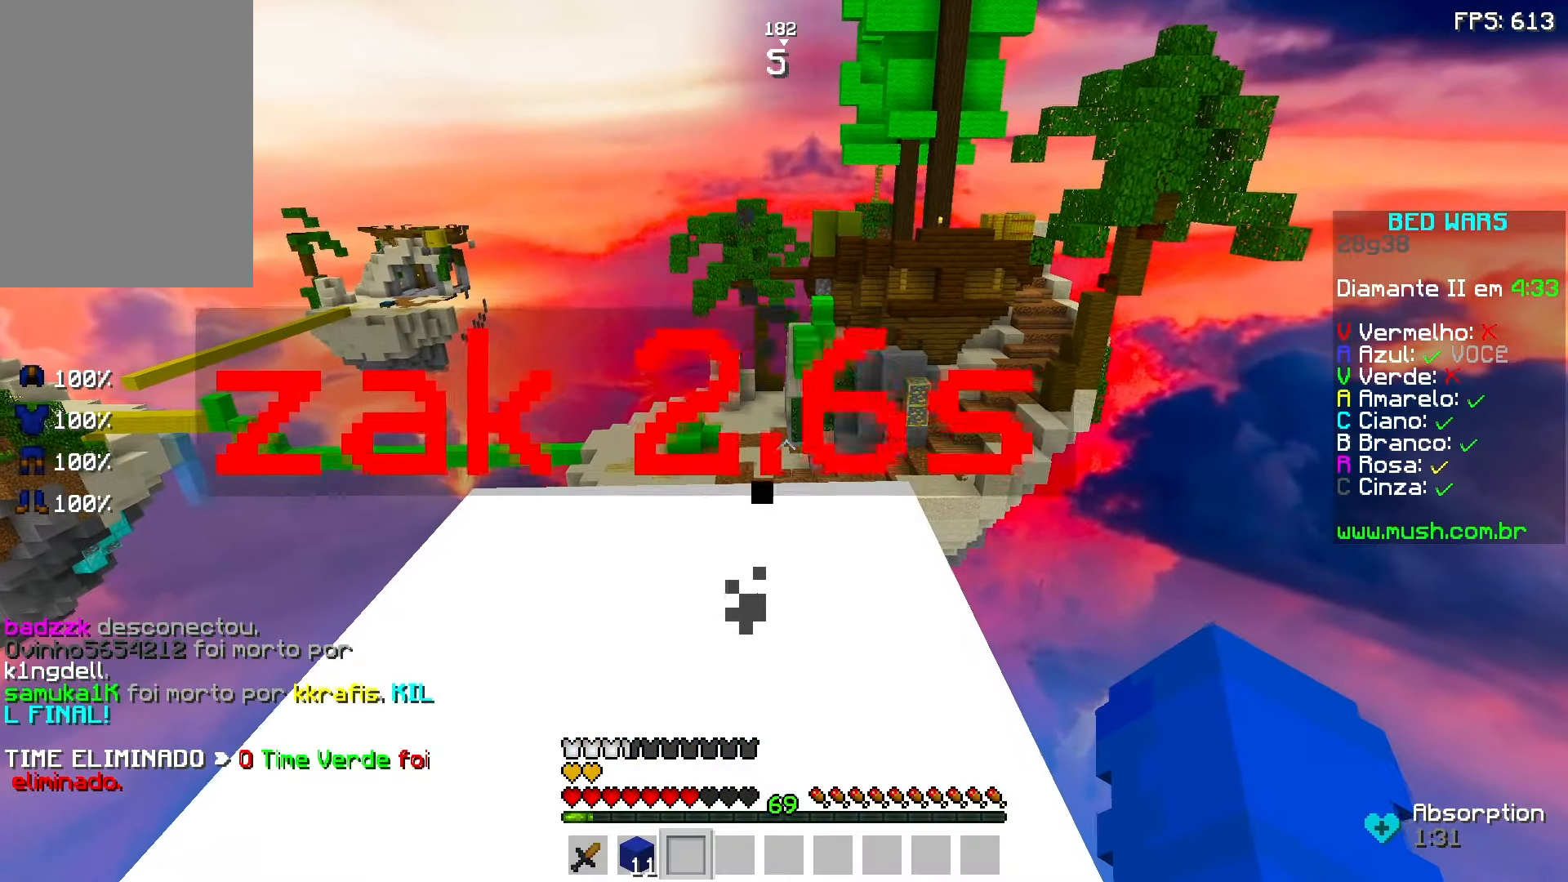
{"keys": ["w"], "mouse": ["left", "right"], "events": [[133, "mouse_left", "down"], [217, "mouse_right", "down"], [283, "mouse_left", "up"], [333, "mouse_right", "up"], [333, "w", "down"], [383, "mouse_left", "down"], [383, "mouse_right", "down"]]}
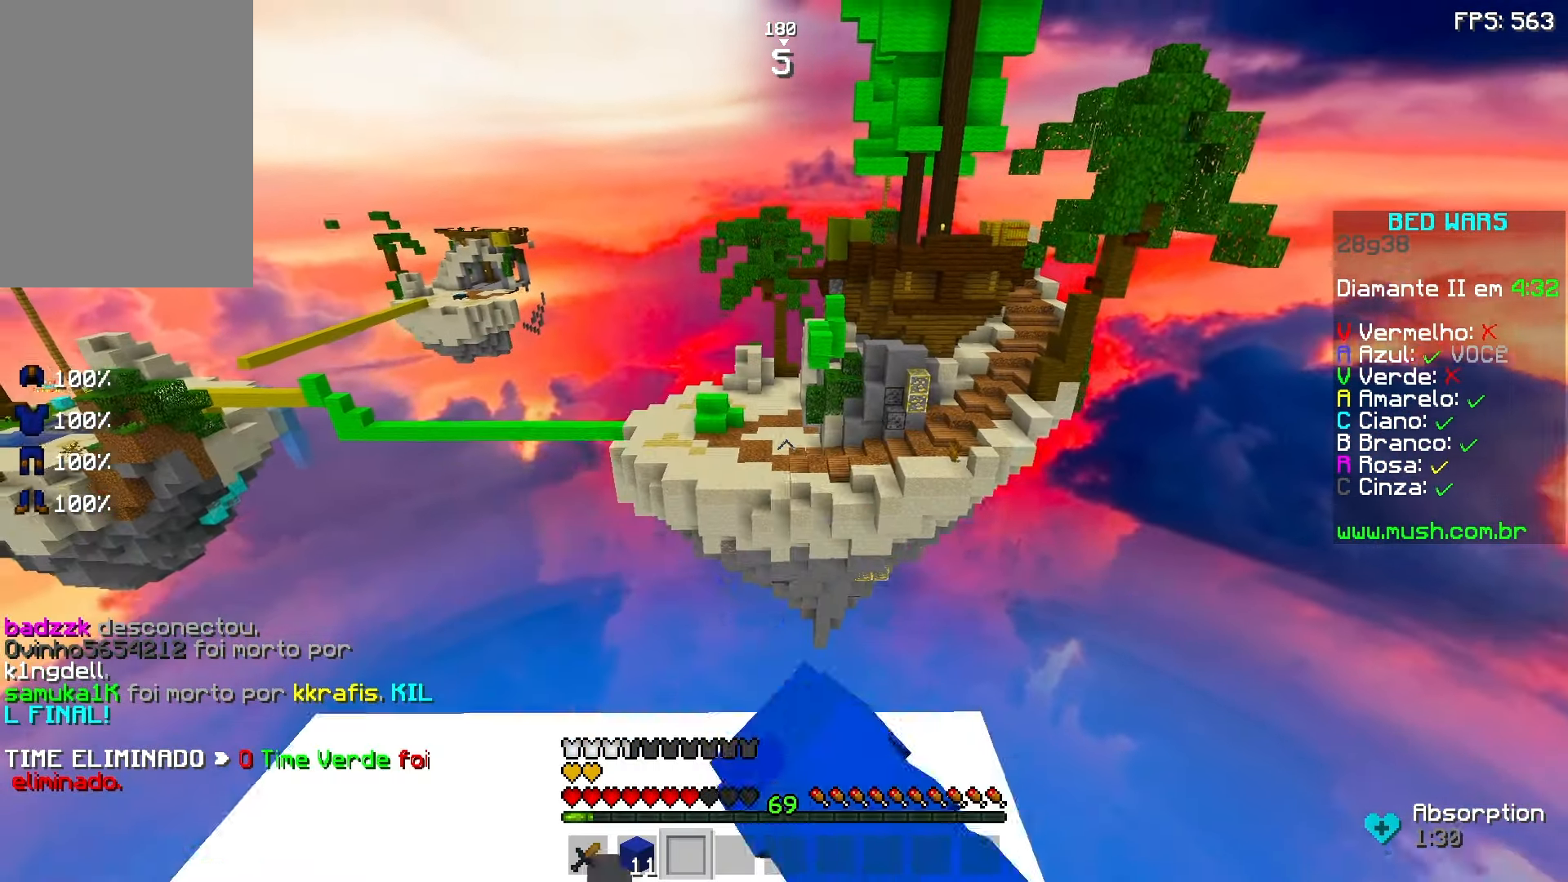
{"keys": ["space", "w"], "mouse": ["left", "right"], "events": [[33, "mouse_right", "up"], [83, "mouse_right", "down"], [83, "space", "down"], [183, "mouse_left", "up"], [183, "mouse_right", "up"], [233, "mouse_left", "down"], [283, "mouse_right", "down"], [333, "mouse_left", "up"], [333, "mouse_right", "up"], [383, "mouse_left", "down"], [433, "mouse_right", "down"]]}
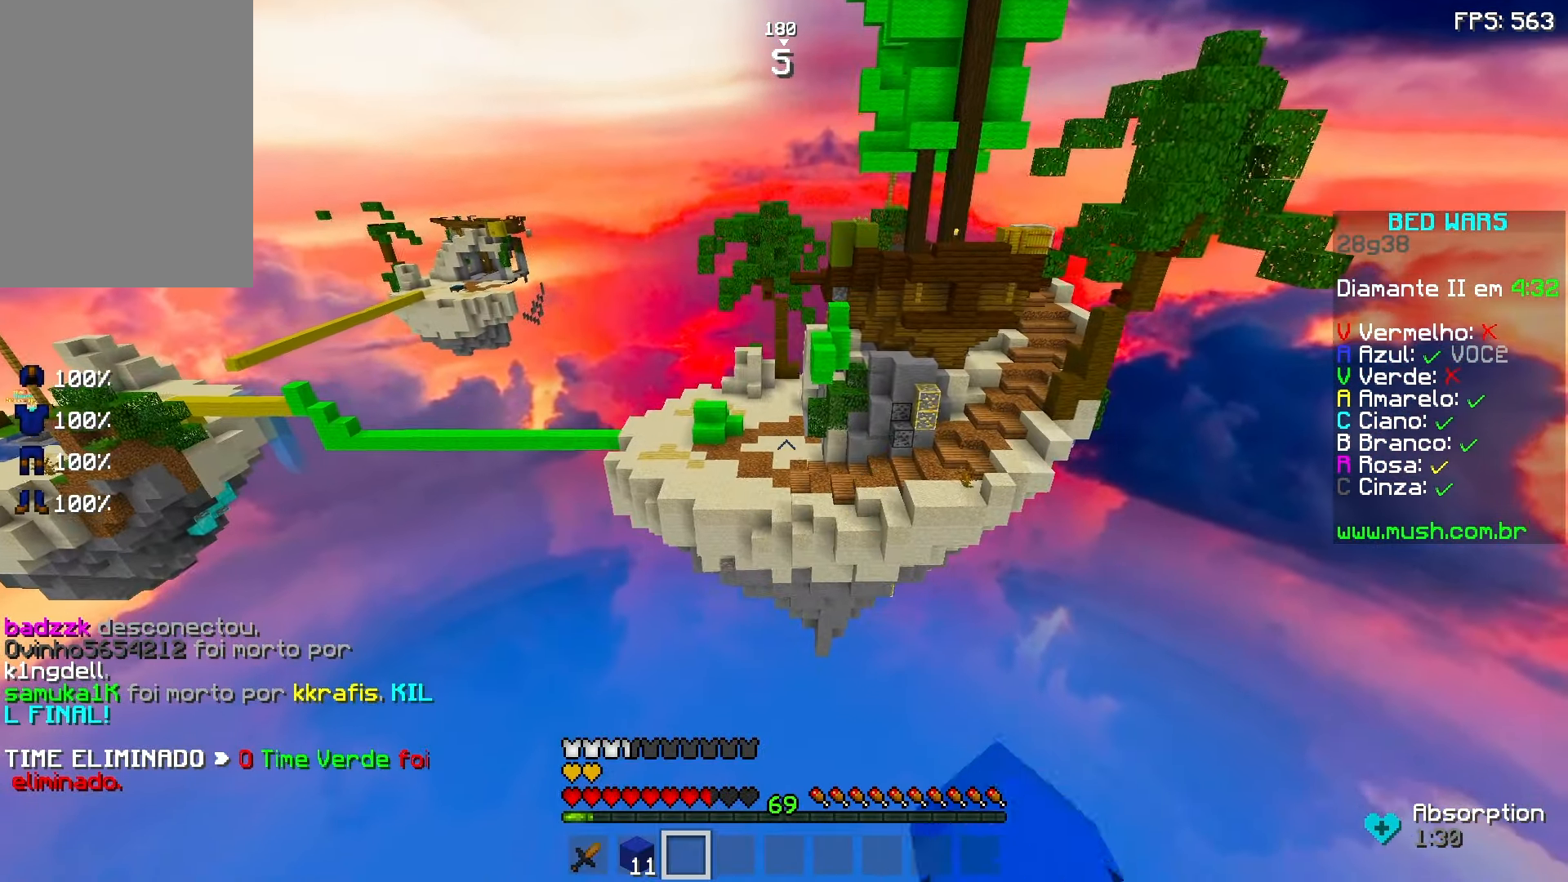
{"keys": ["space", "w"], "mouse": ["left", "right"], "events": [[33, "mouse_right", "up"], [83, "mouse_right", "down"], [183, "mouse_left", "up"], [183, "mouse_right", "up"], [233, "mouse_left", "down"], [233, "mouse_right", "down"], [383, "mouse_right", "up"], [433, "mouse_right", "down"]]}
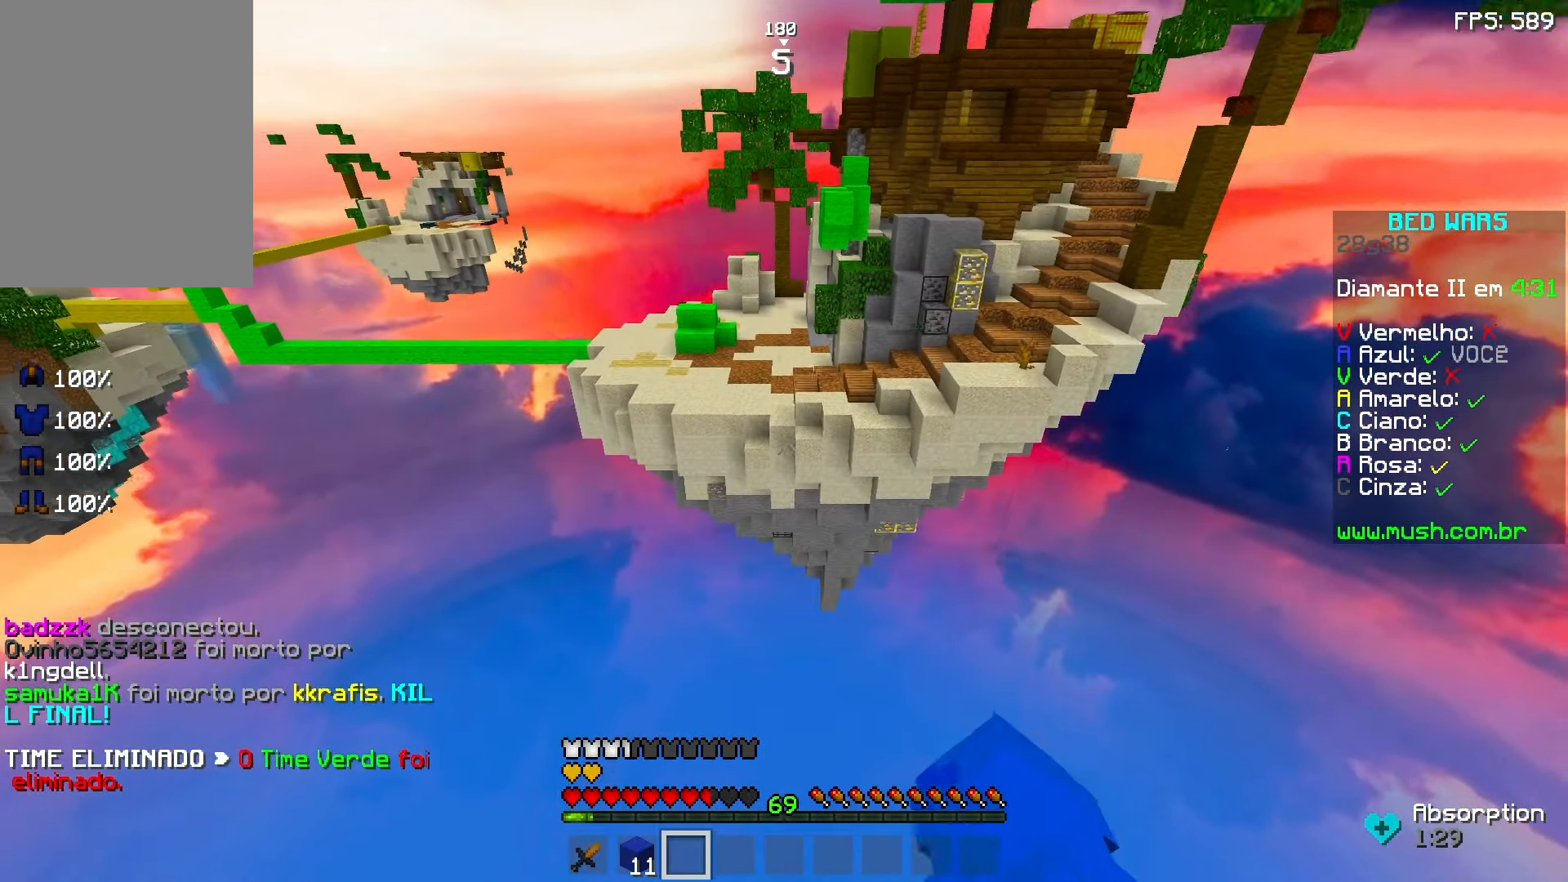
{"keys": ["space", "w"], "mouse": ["left", "right"], "events": [[33, "mouse_left", "up"], [33, "mouse_right", "up"], [83, "mouse_left", "down"], [83, "mouse_right", "down"], [183, "mouse_right", "up"], [283, "mouse_right", "down"], [383, "mouse_left", "up"], [383, "mouse_right", "up"], [433, "mouse_left", "down"], [483, "mouse_right", "down"]]}
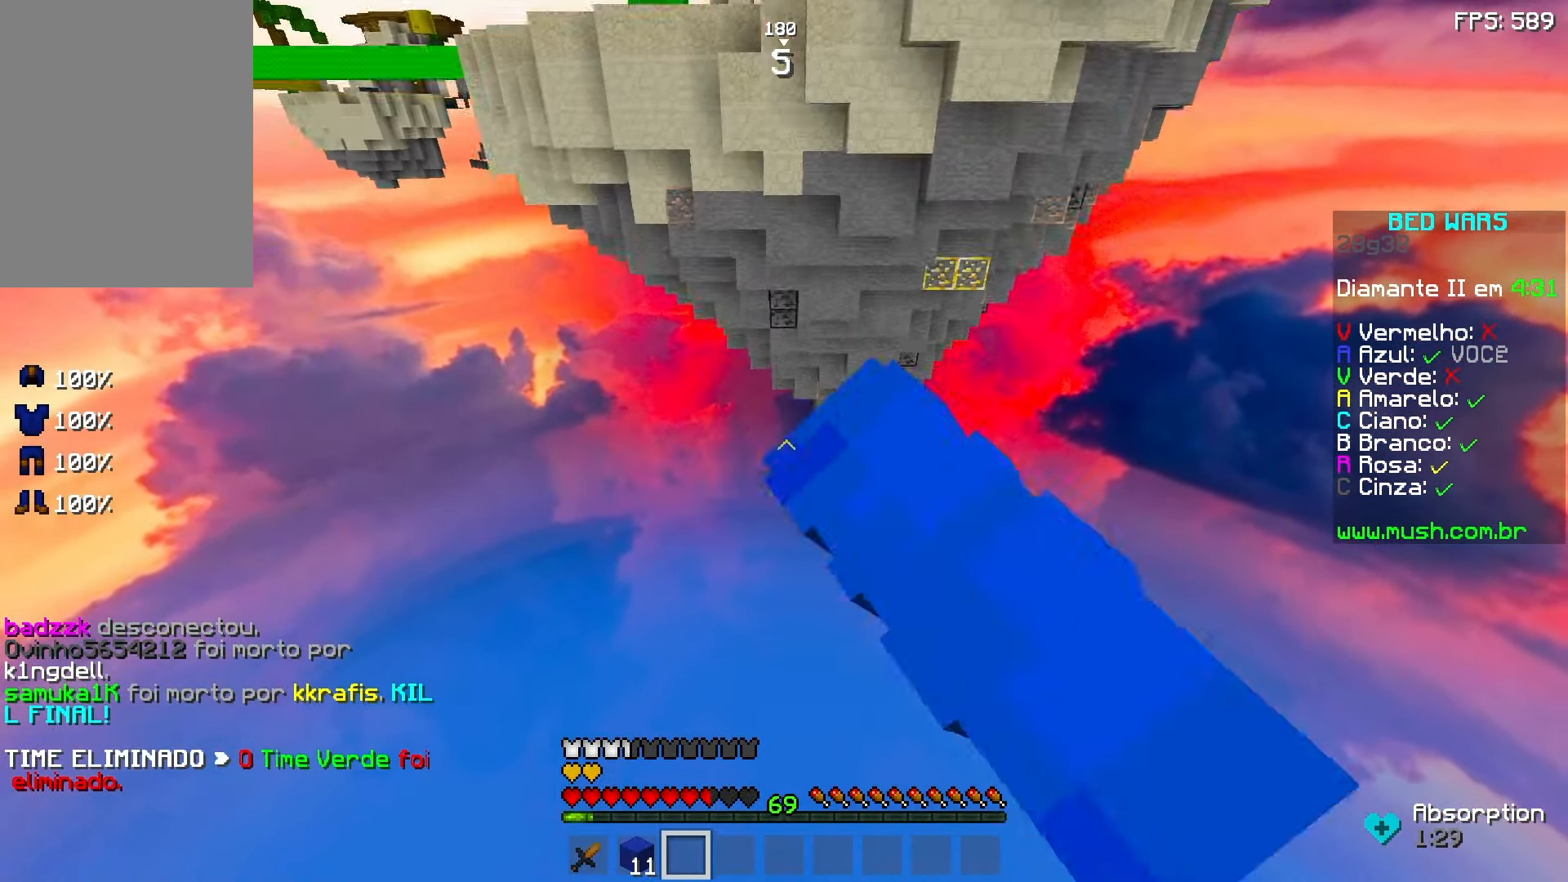
{"keys": ["space", "w"], "mouse": ["left"], "events": [[83, "mouse_right", "up"], [183, "mouse_right", "down"], [233, "mouse_left", "up"], [233, "mouse_right", "up"], [283, "mouse_left", "down"], [333, "mouse_right", "down"], [433, "mouse_left", "up"], [433, "mouse_right", "up"], [483, "mouse_left", "down"]]}
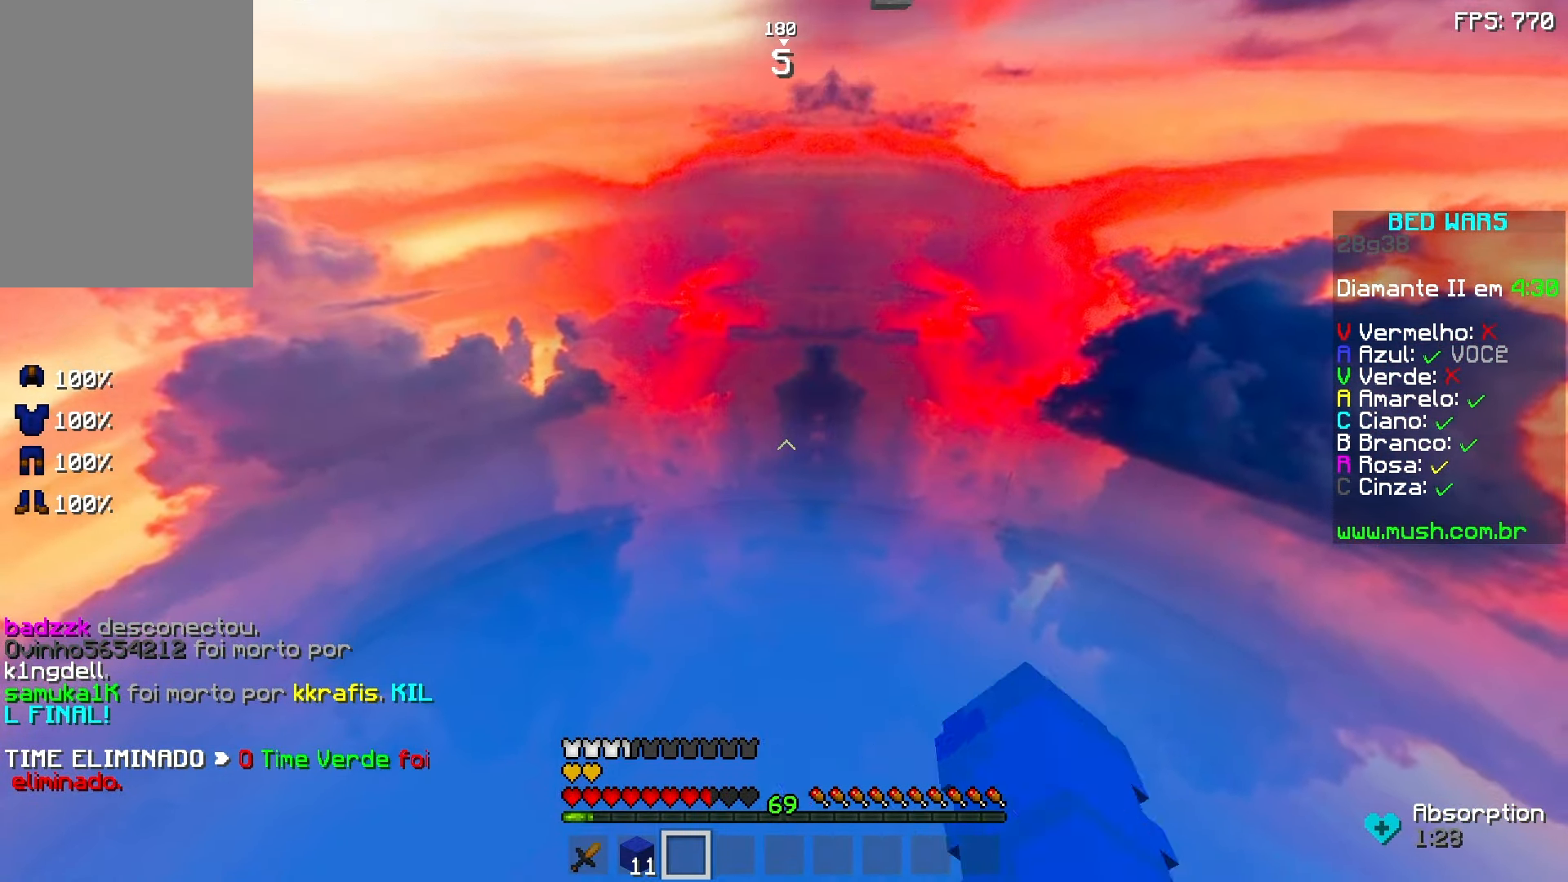
{"keys": [], "mouse": [], "events": [[83, "a", "down"], [83, "mouse_left", "up"], [133, "space", "up"], [233, "a", "up"], [283, "d", "down"], [283, "w", "up"], [383, "d", "up"]]}
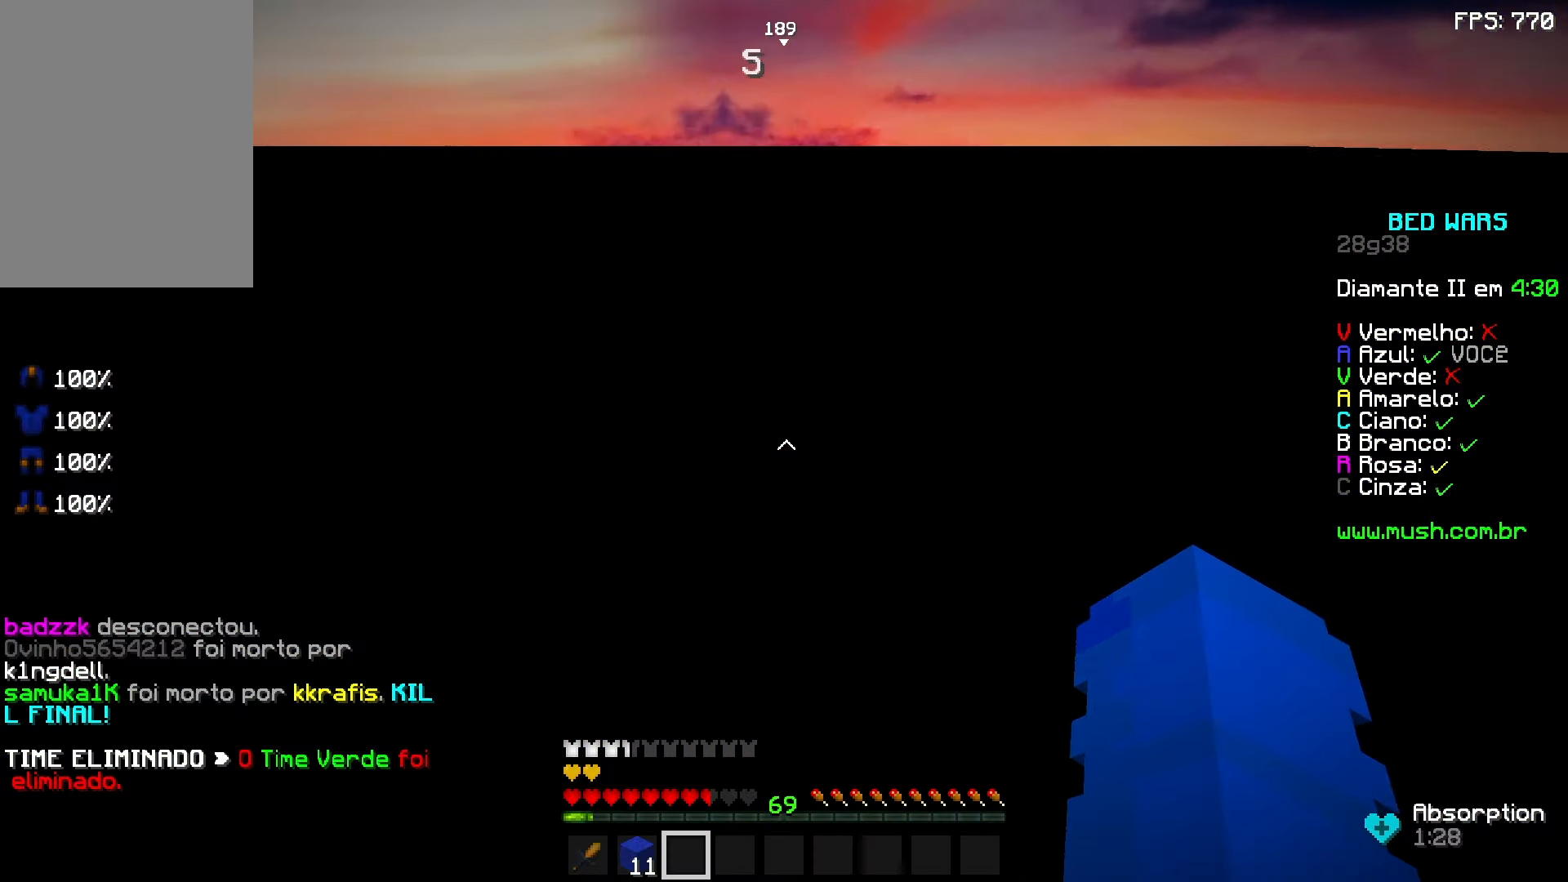
{"keys": [], "mouse": [], "events": [[283, "mouse_left", "down"], [383, "mouse_left", "up"], [433, "mouse_left", "down"], [483, "mouse_left", "up"]]}
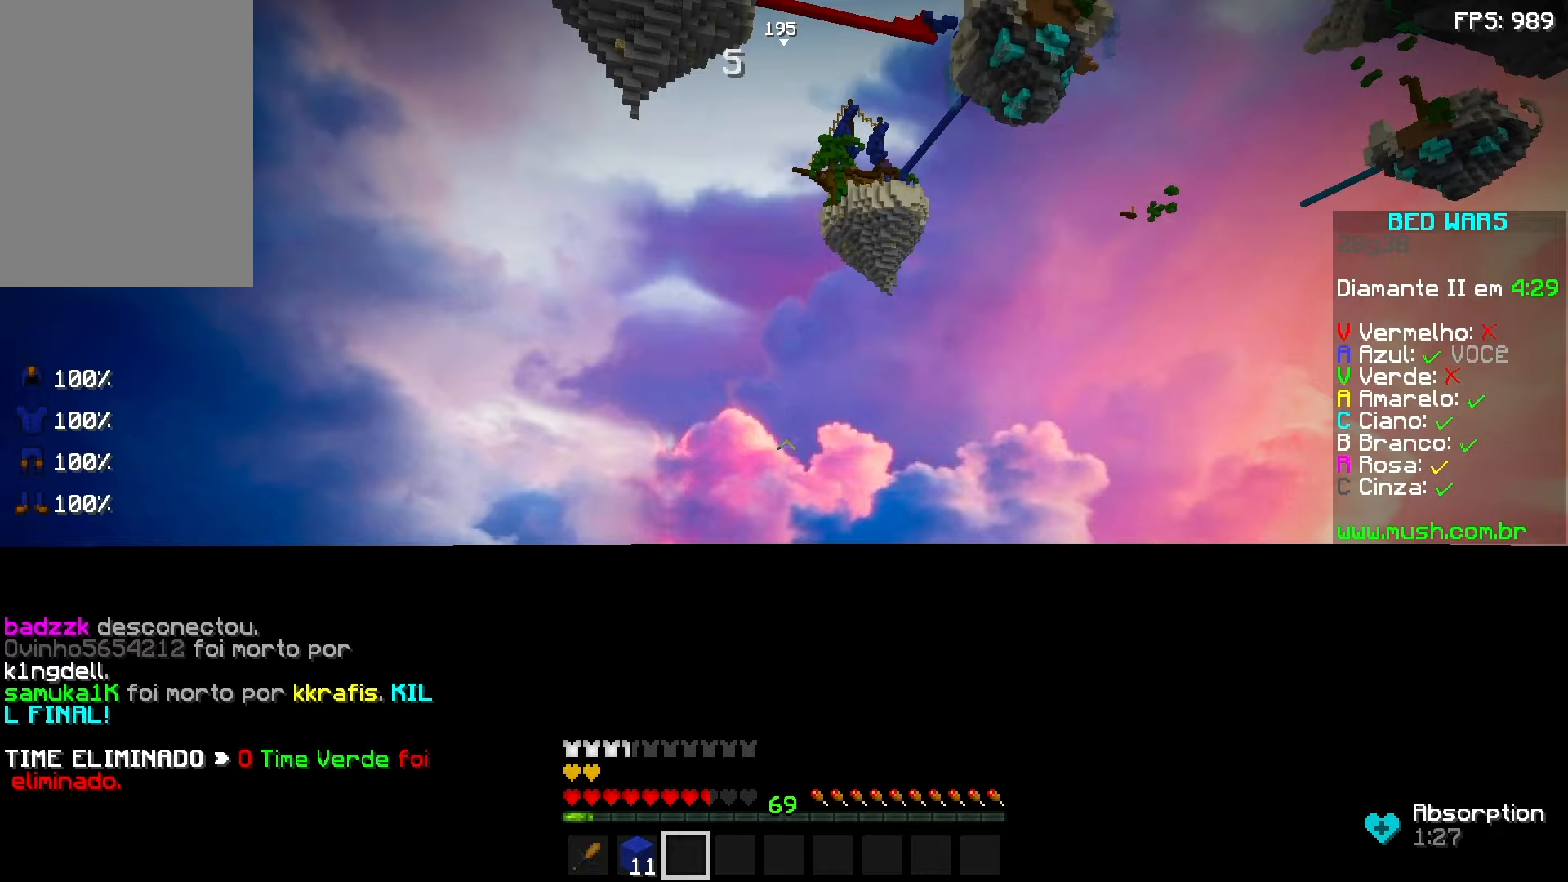
{"keys": [], "mouse": [], "events": [[233, "mouse_left", "down"], [383, "mouse_left", "up"], [433, "mouse_left", "down"], [483, "mouse_left", "up"]]}